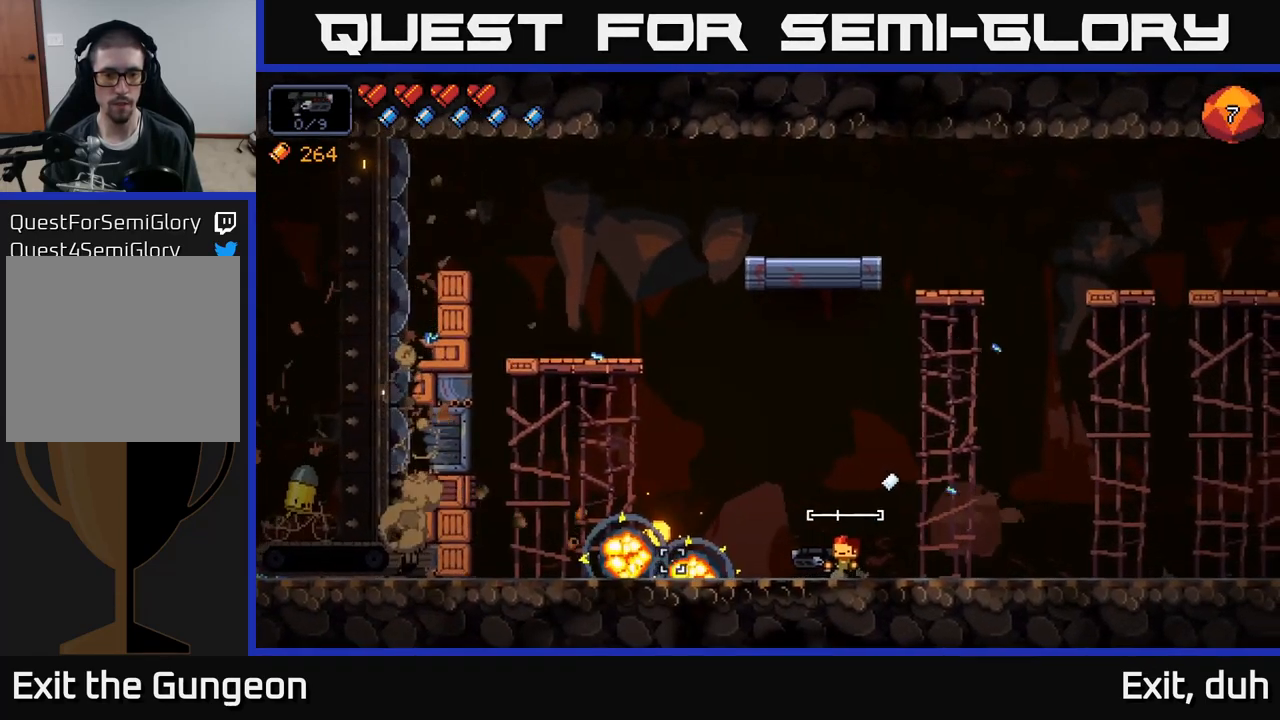
Gameplay with a controller (Xbox layout); each line is a JSON object with the inputs held at the frame after it. "events" lists button and stick changes between this image and that frame as [ms after this image, input, new state], when the widget could be followed in between.
{"buttons": [], "left_stick": "right", "right_stick": "left", "events": [[401, "R2", "up"]]}
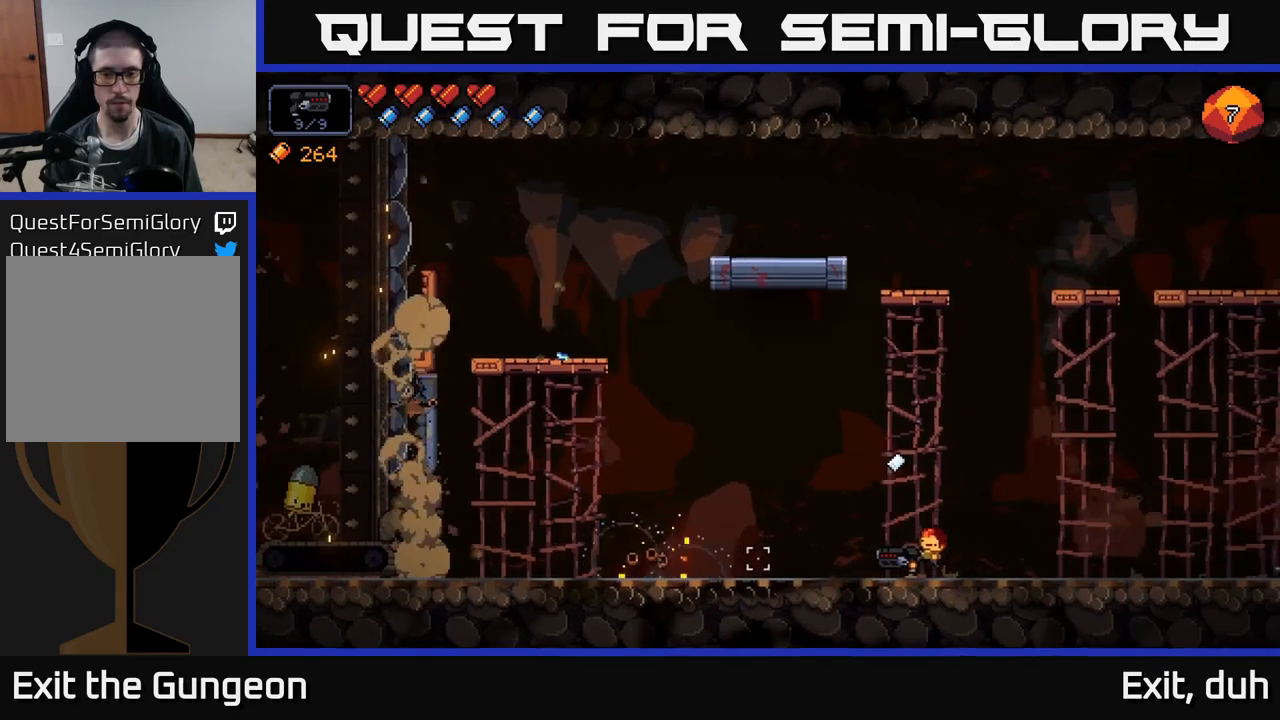
{"buttons": ["X"], "left_stick": "center", "right_stick": "center", "events": [[316, "left_stick", "center"], [366, "right_stick", "center"], [483, "X", "down"]]}
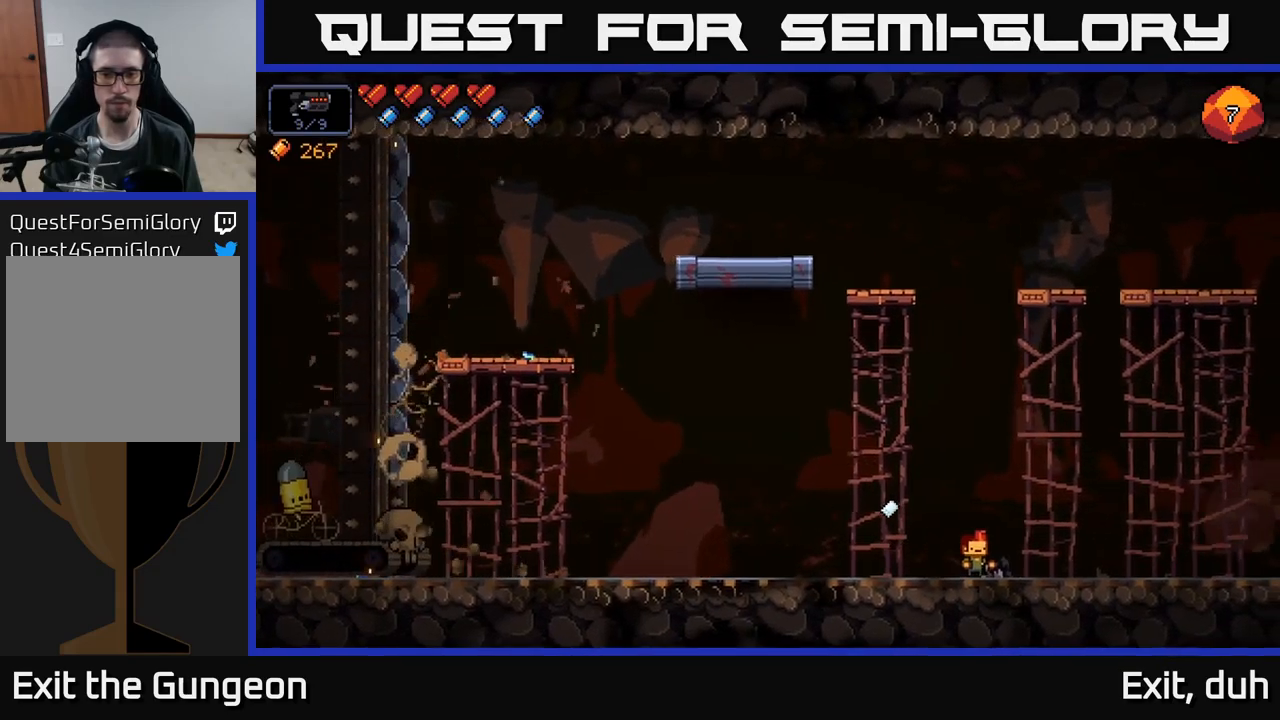
{"buttons": [], "left_stick": "right", "right_stick": "up-left", "events": [[66, "X", "up"], [383, "left_stick", "right"], [450, "right_stick", "up-left"]]}
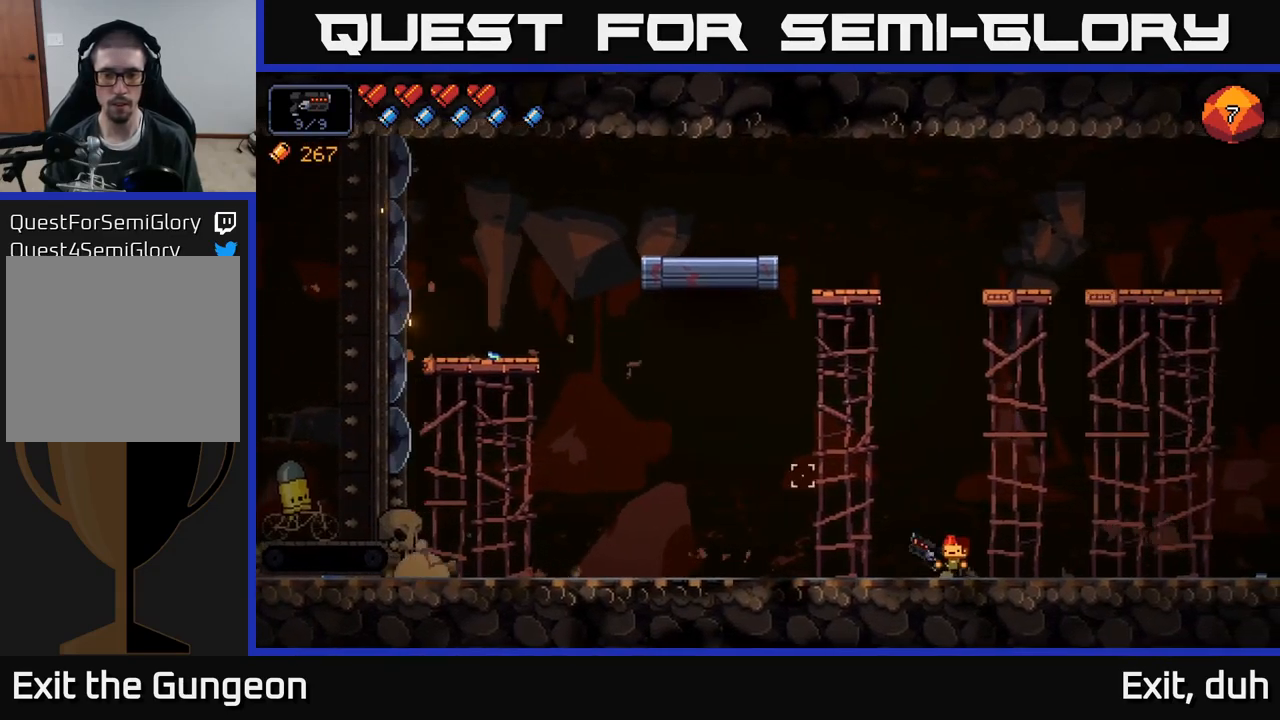
{"buttons": [], "left_stick": "right", "right_stick": "up-right", "events": [[150, "right_stick", "up-right"]]}
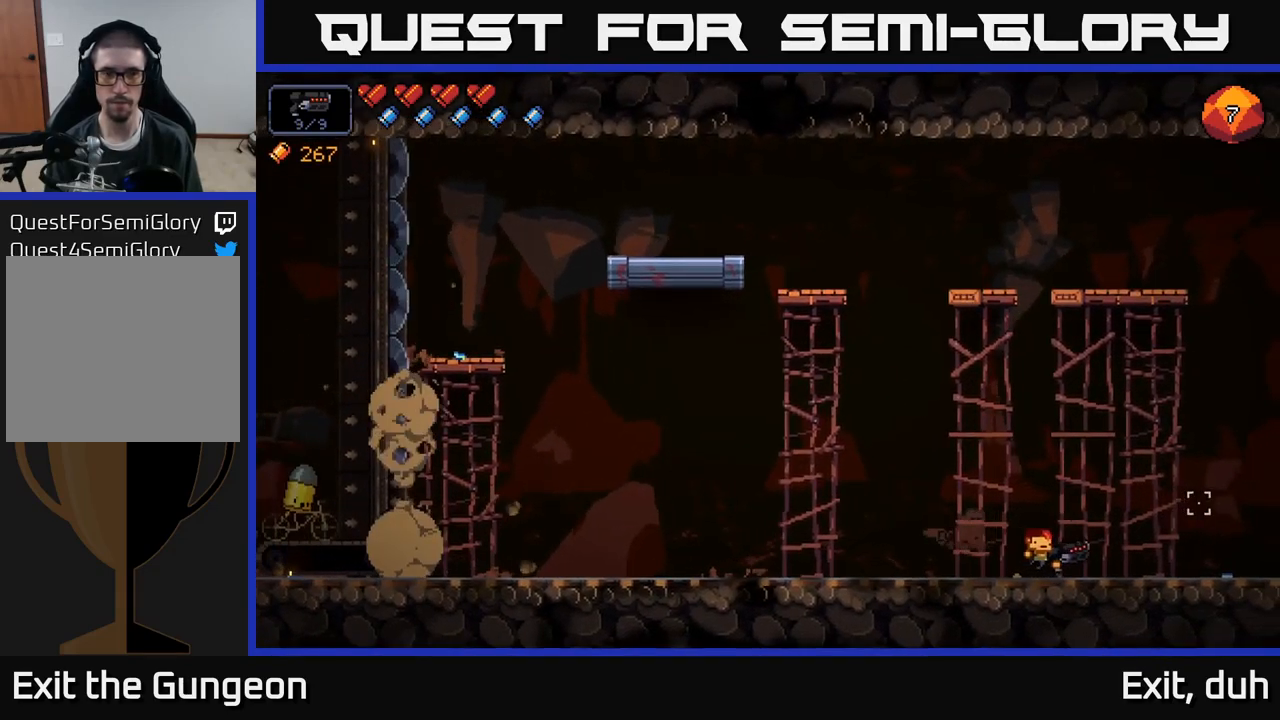
{"buttons": [], "left_stick": "center", "right_stick": "left", "events": [[200, "left_stick", "left"], [216, "right_stick", "up-left"], [283, "right_stick", "left"], [366, "left_stick", "center"]]}
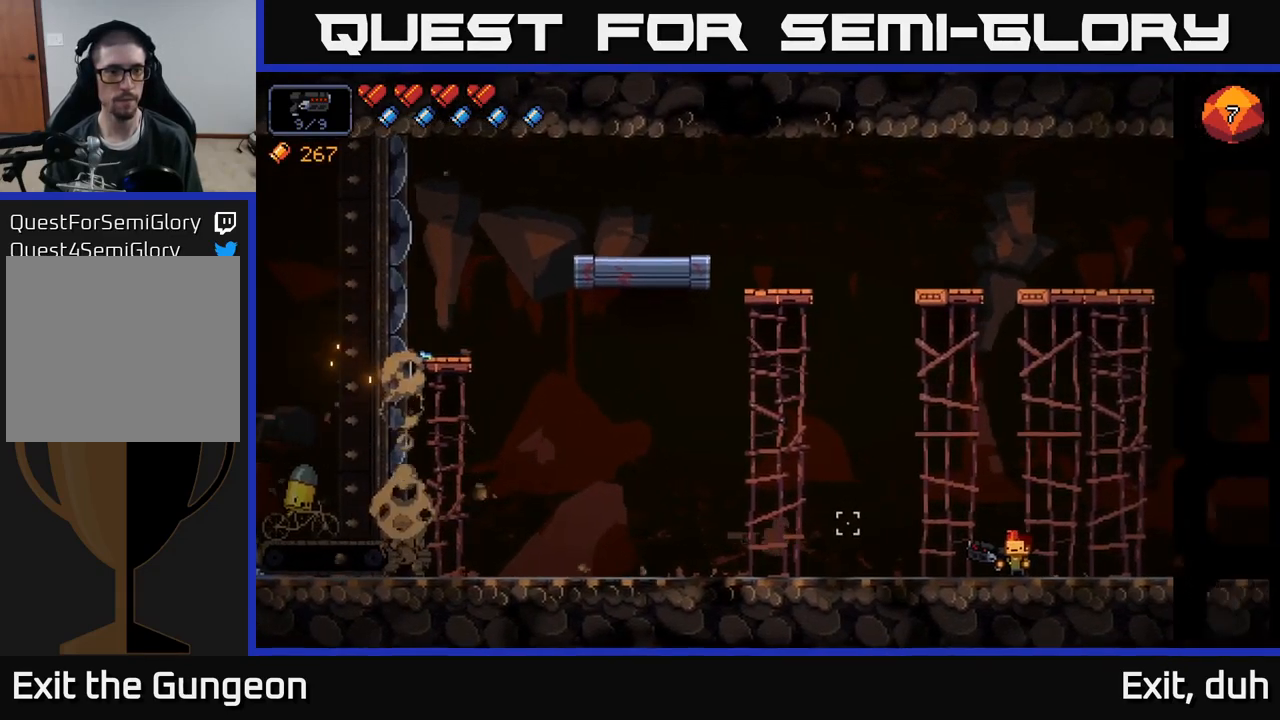
{"buttons": [], "left_stick": "right", "right_stick": "left", "events": [[133, "left_stick", "right"]]}
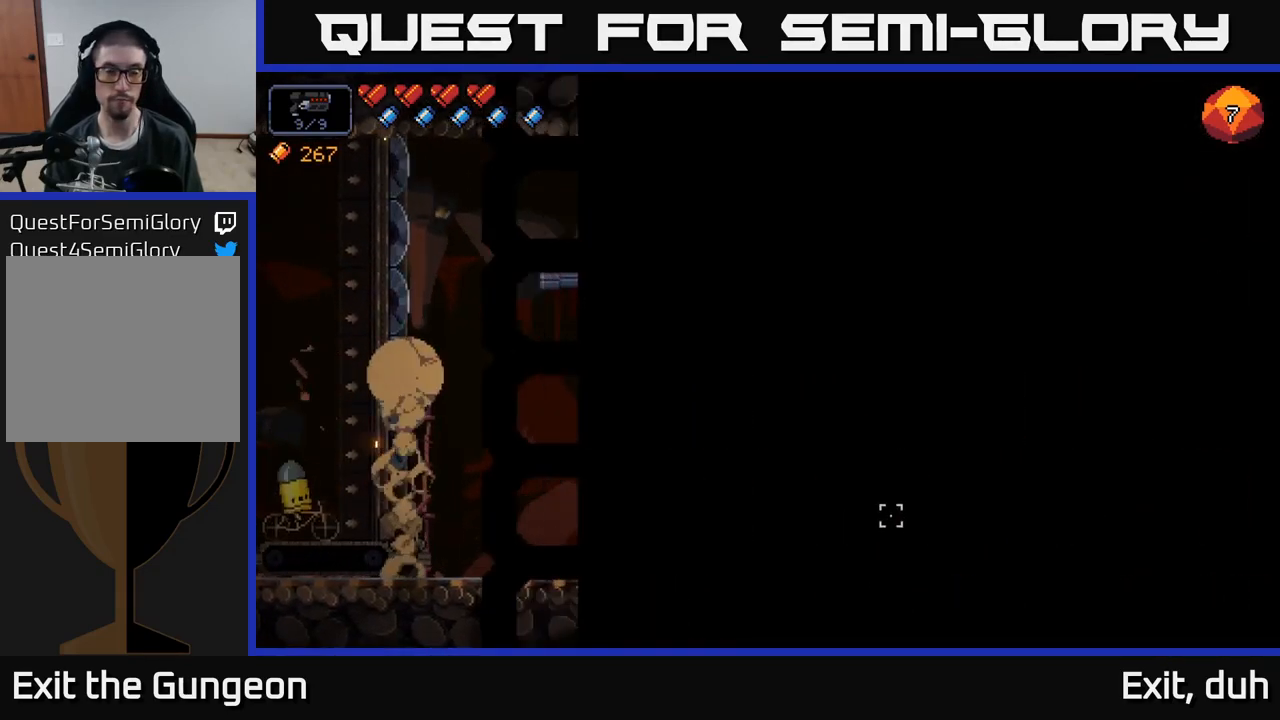
{"buttons": [], "left_stick": "center", "right_stick": "center", "events": [[50, "right_stick", "center"], [250, "left_stick", "center"]]}
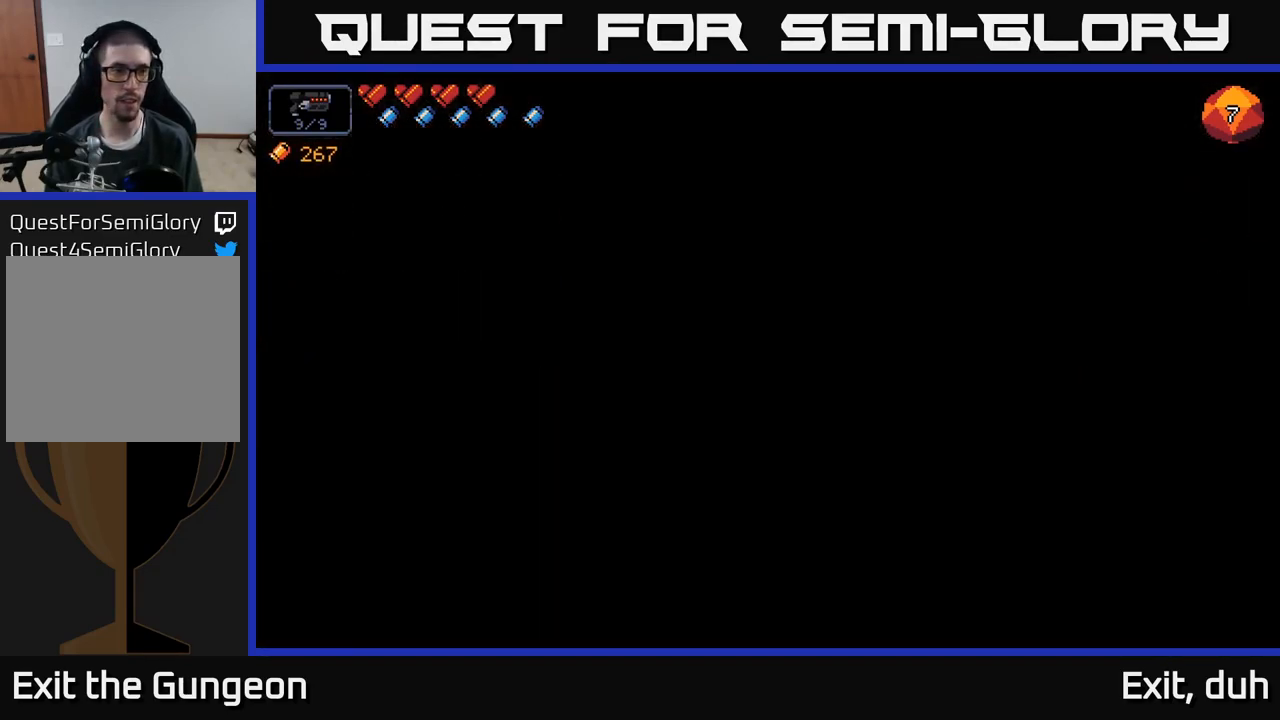
{"buttons": [], "left_stick": "center", "right_stick": "center", "events": []}
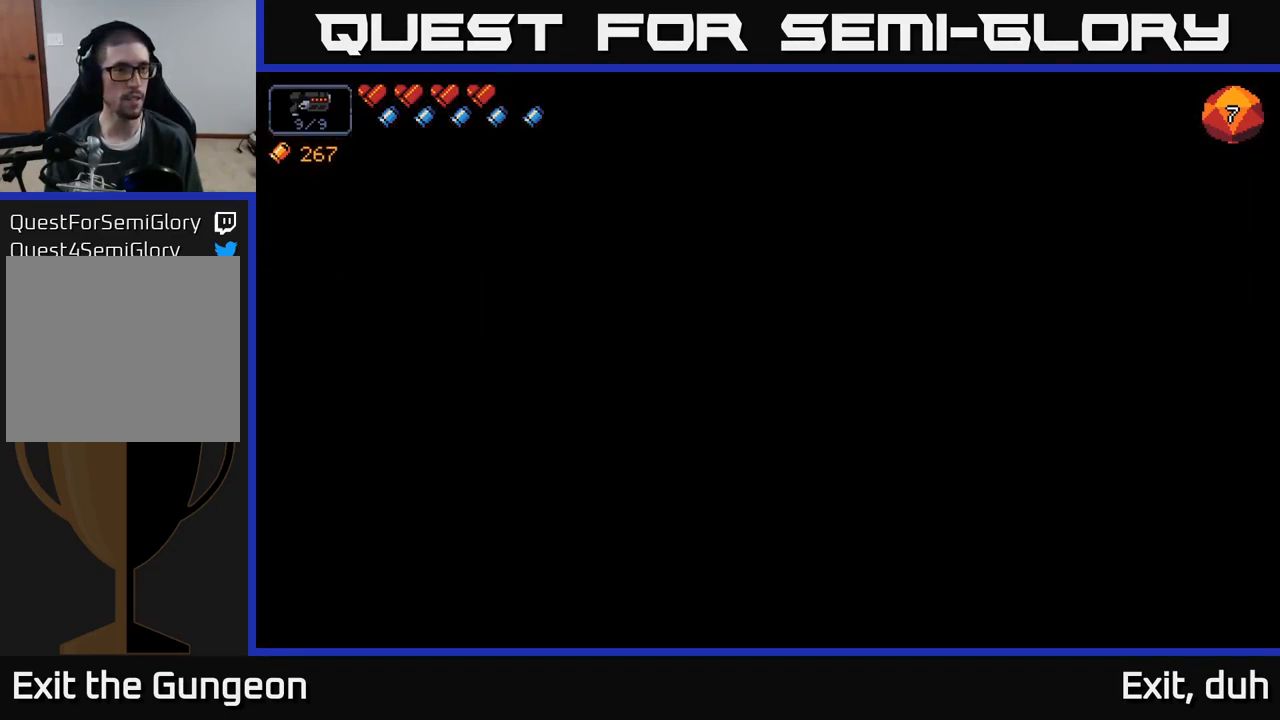
{"buttons": [], "left_stick": "center", "right_stick": "center", "events": []}
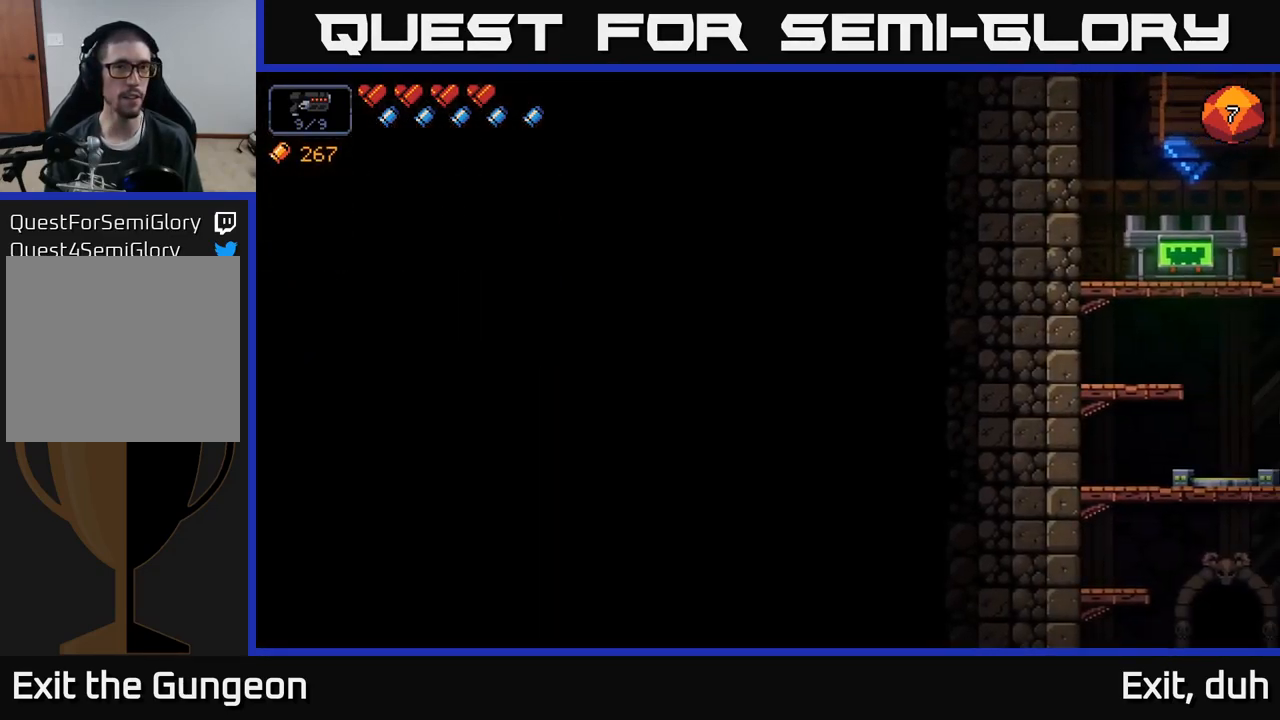
{"buttons": [], "left_stick": "right", "right_stick": "center", "events": [[183, "left_stick", "right"], [300, "left_stick", "center"], [400, "left_stick", "right"]]}
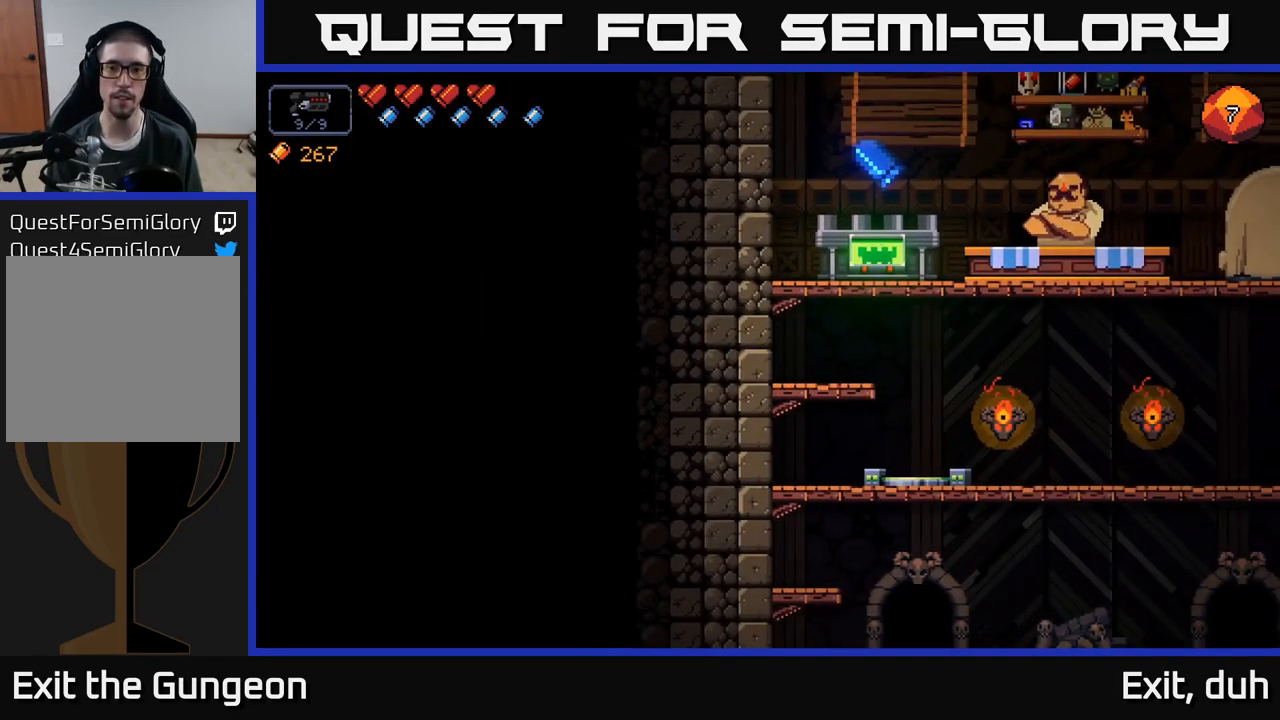
{"buttons": [], "left_stick": "center", "right_stick": "center", "events": [[166, "left_stick", "center"]]}
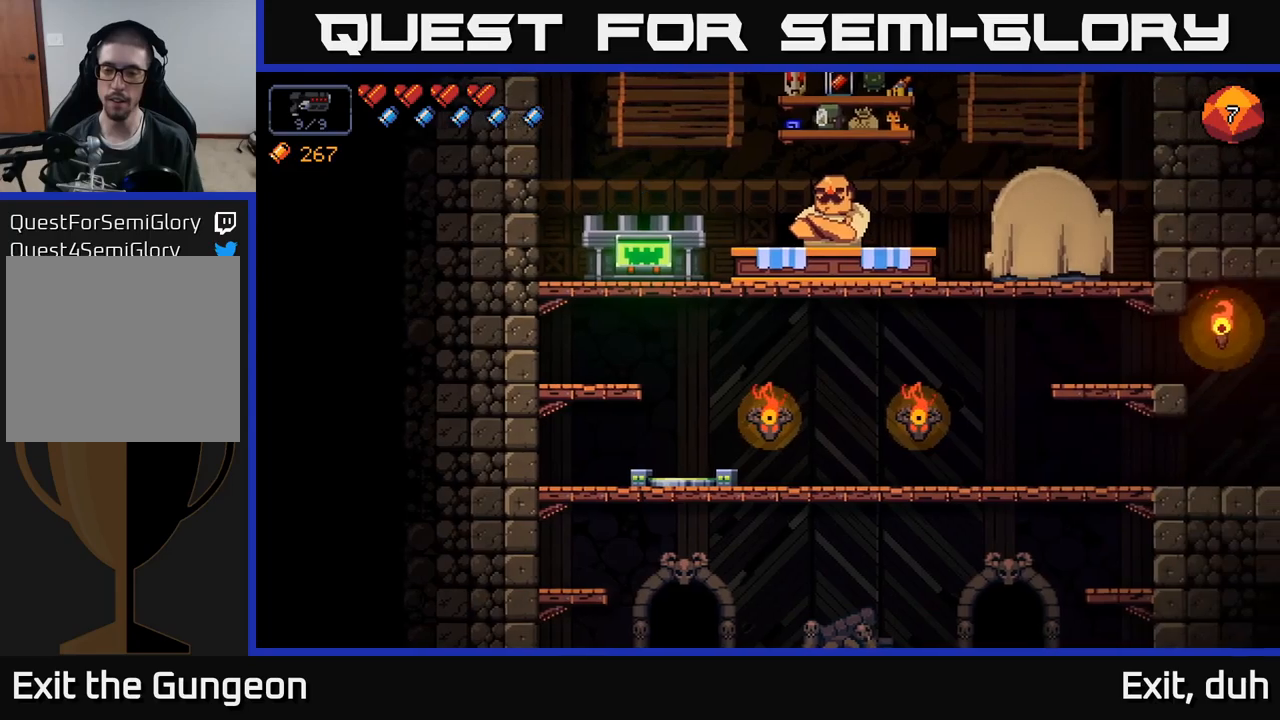
{"buttons": [], "left_stick": "right", "right_stick": "center", "events": [[483, "left_stick", "right"]]}
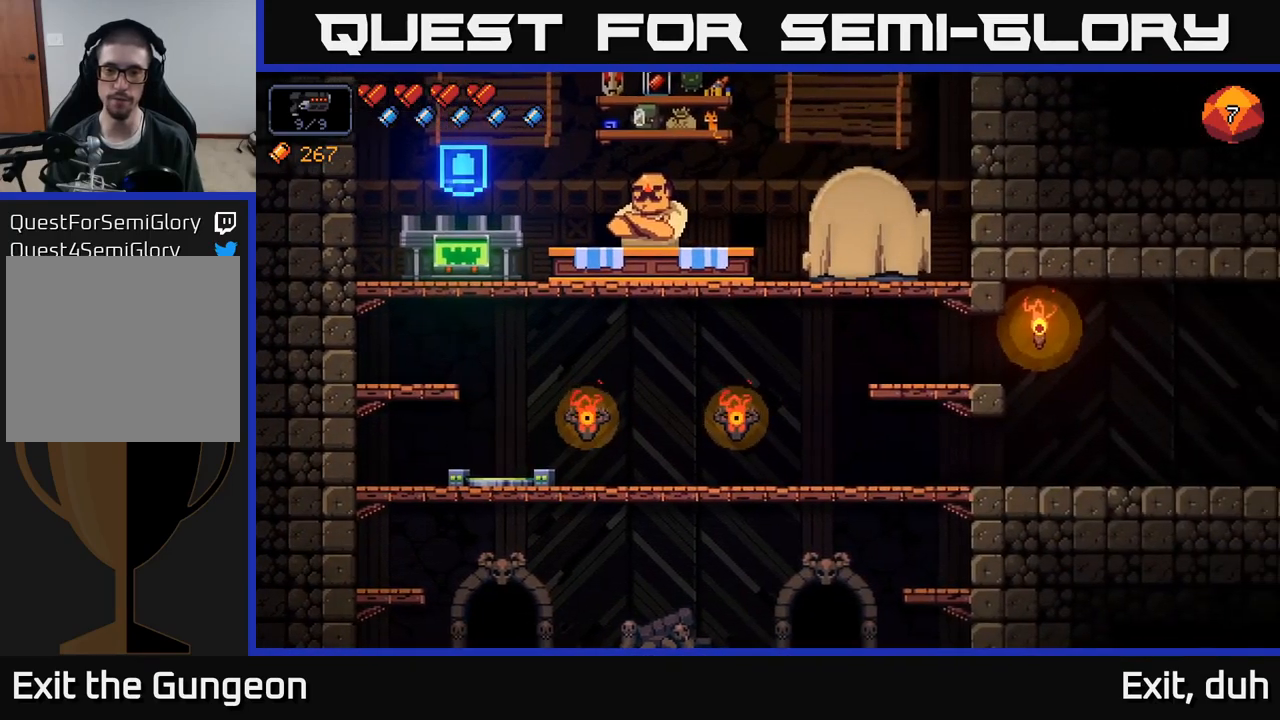
{"buttons": [], "left_stick": "left", "right_stick": "center", "events": [[250, "left_stick", "center"], [367, "left_stick", "left"]]}
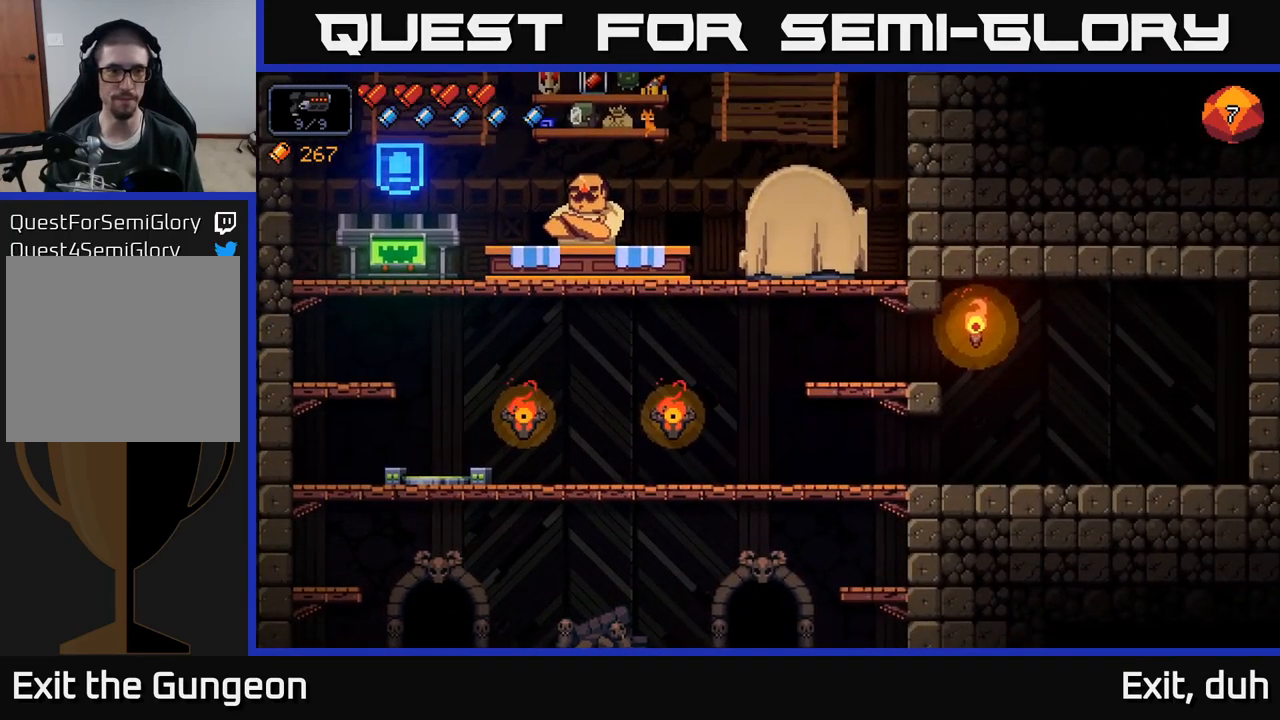
{"buttons": [], "left_stick": "left", "right_stick": "center", "events": [[83, "A", "down"], [300, "A", "up"]]}
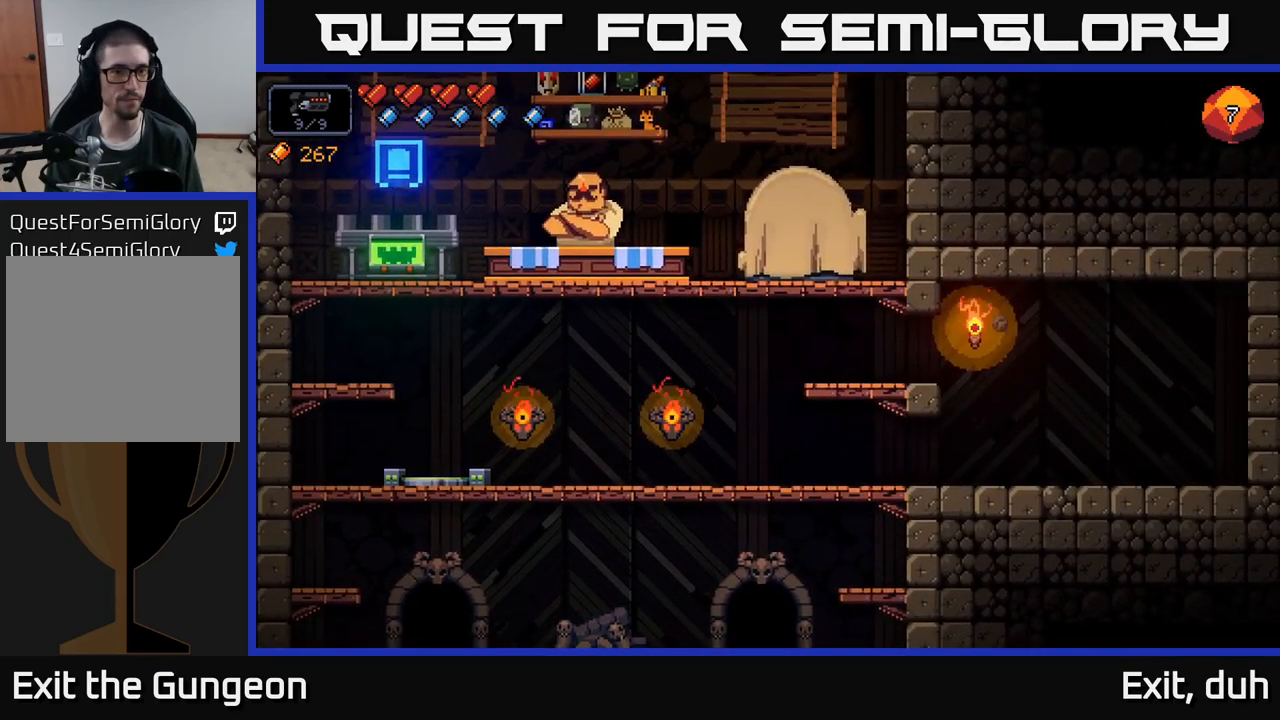
{"buttons": ["A"], "left_stick": "left", "right_stick": "center", "events": [[300, "A", "down"]]}
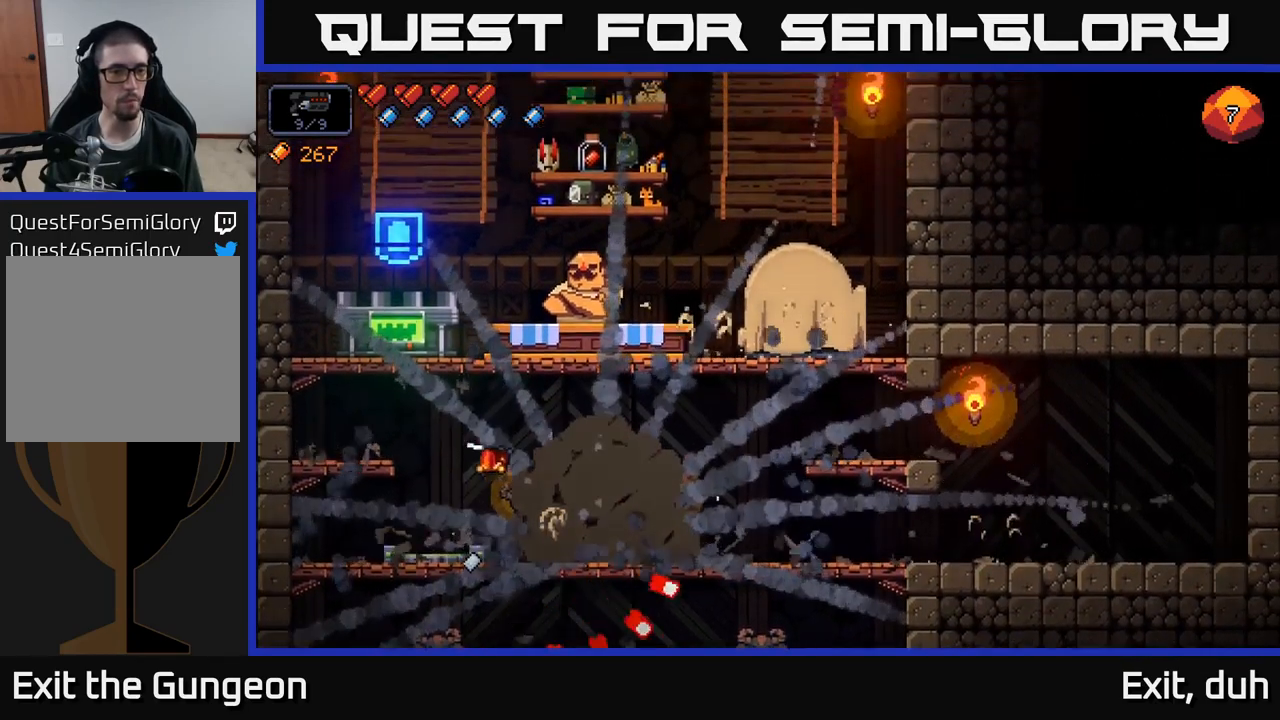
{"buttons": ["A"], "left_stick": "right", "right_stick": "center", "events": [[17, "A", "up"], [417, "left_stick", "center"], [433, "A", "down"], [467, "left_stick", "right"]]}
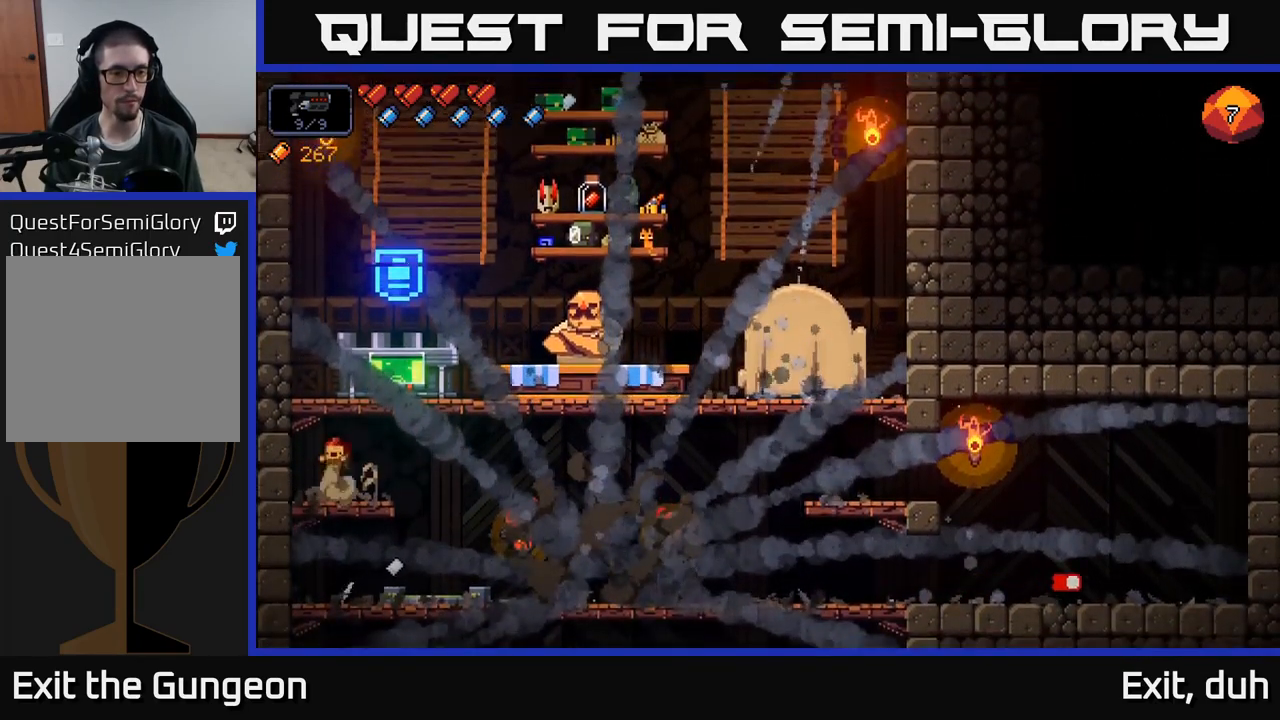
{"buttons": ["X"], "left_stick": "center", "right_stick": "center", "events": [[133, "A", "up"], [167, "left_stick", "center"], [450, "X", "down"]]}
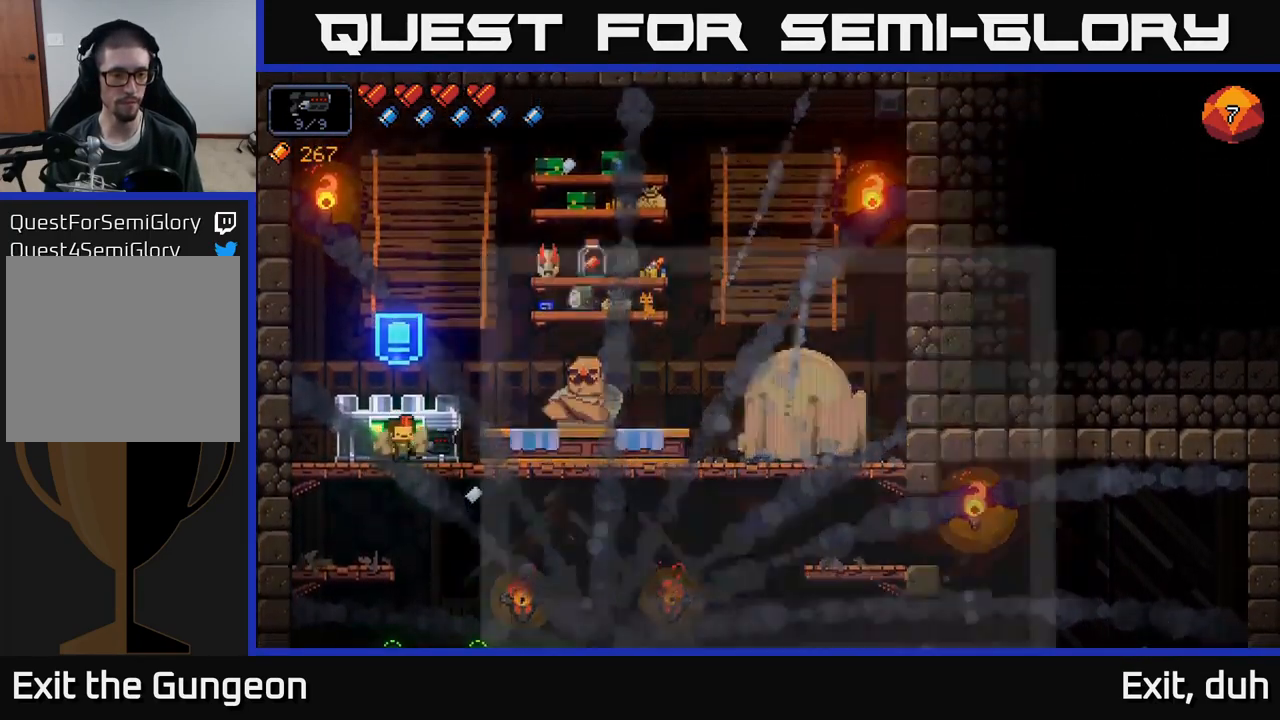
{"buttons": [], "left_stick": "right", "right_stick": "center", "events": [[33, "X", "up"], [283, "left_stick", "right"], [400, "left_stick", "center"], [467, "left_stick", "right"]]}
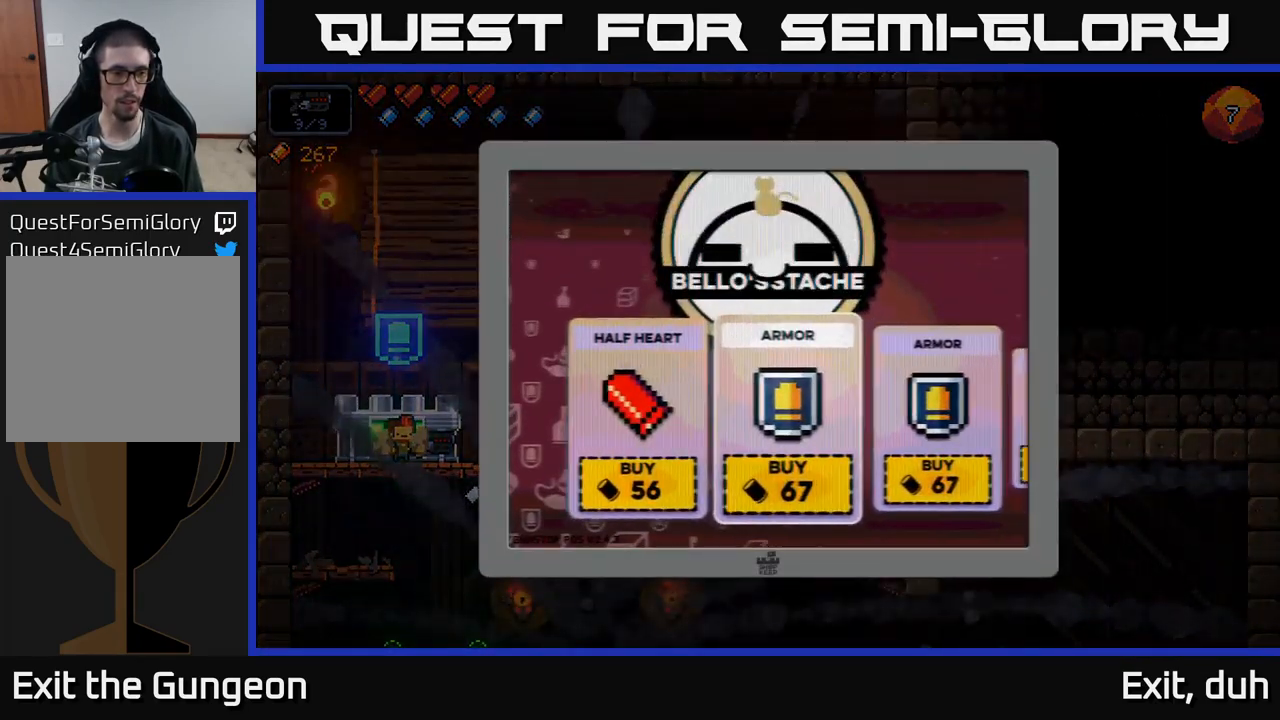
{"buttons": [], "left_stick": "center", "right_stick": "center", "events": [[483, "left_stick", "center"]]}
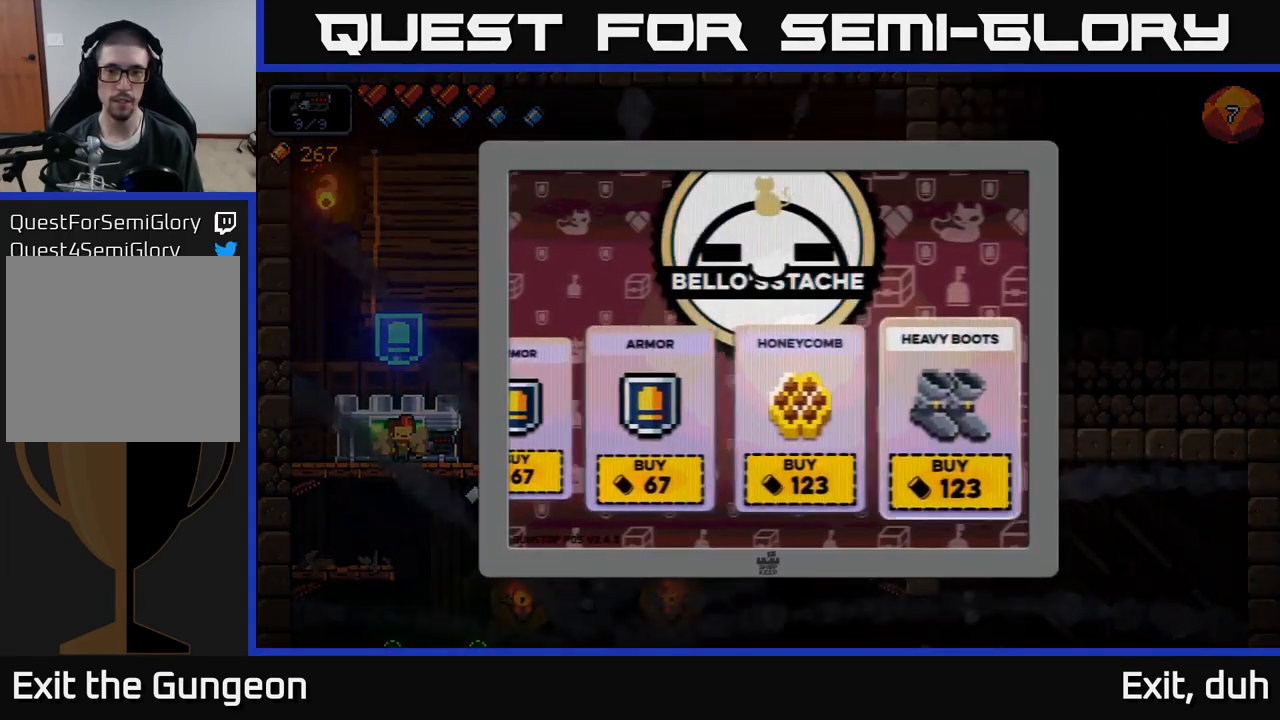
{"buttons": [], "left_stick": "center", "right_stick": "center", "events": []}
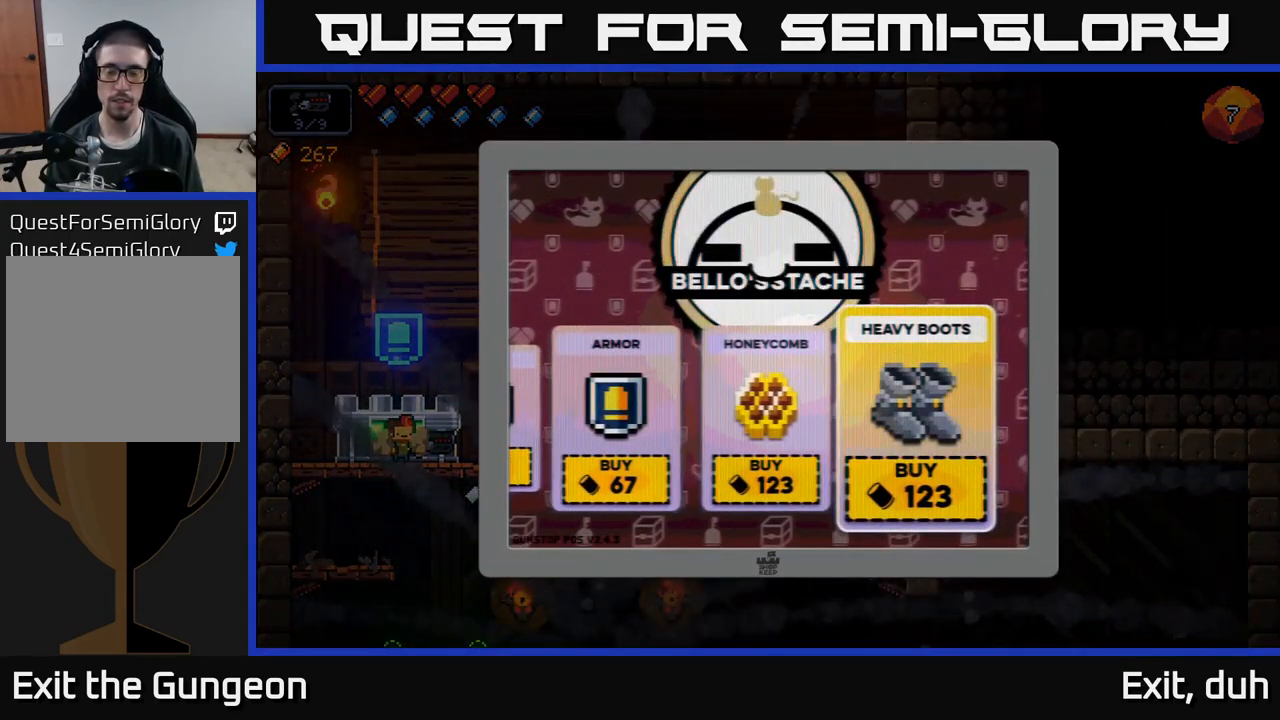
{"buttons": [], "left_stick": "center", "right_stick": "center", "events": []}
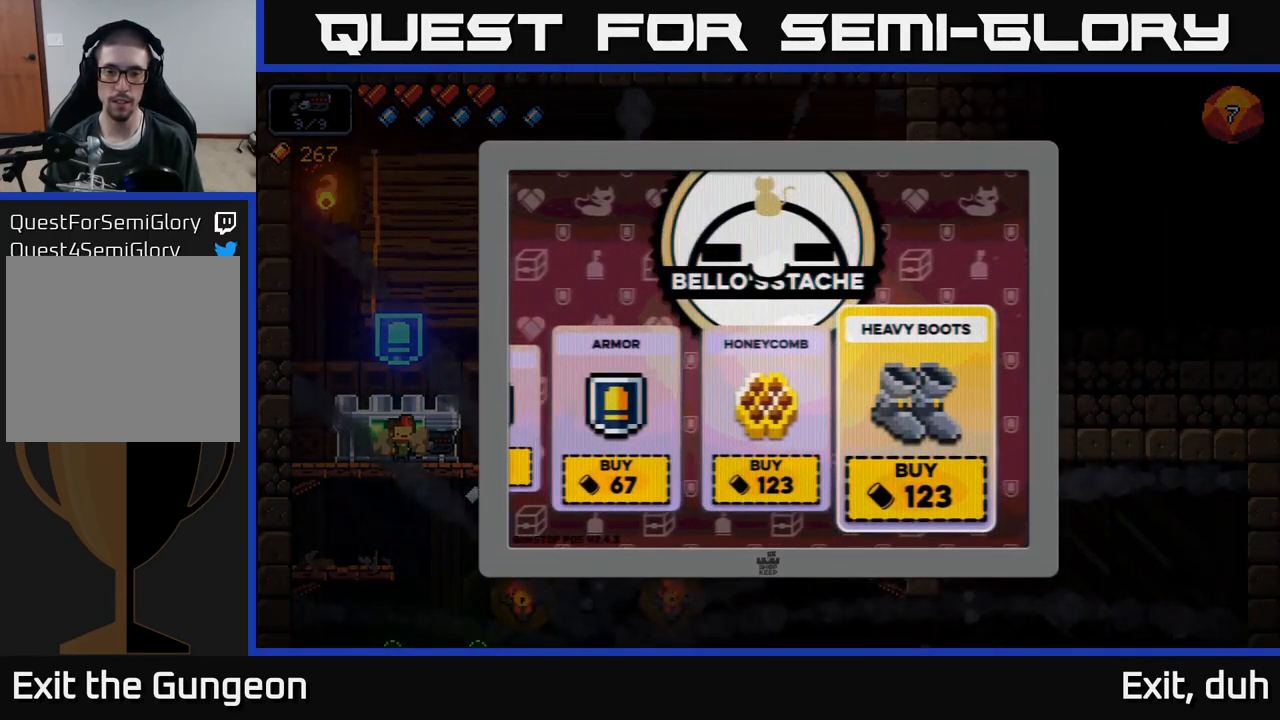
{"buttons": [], "left_stick": "center", "right_stick": "center", "events": []}
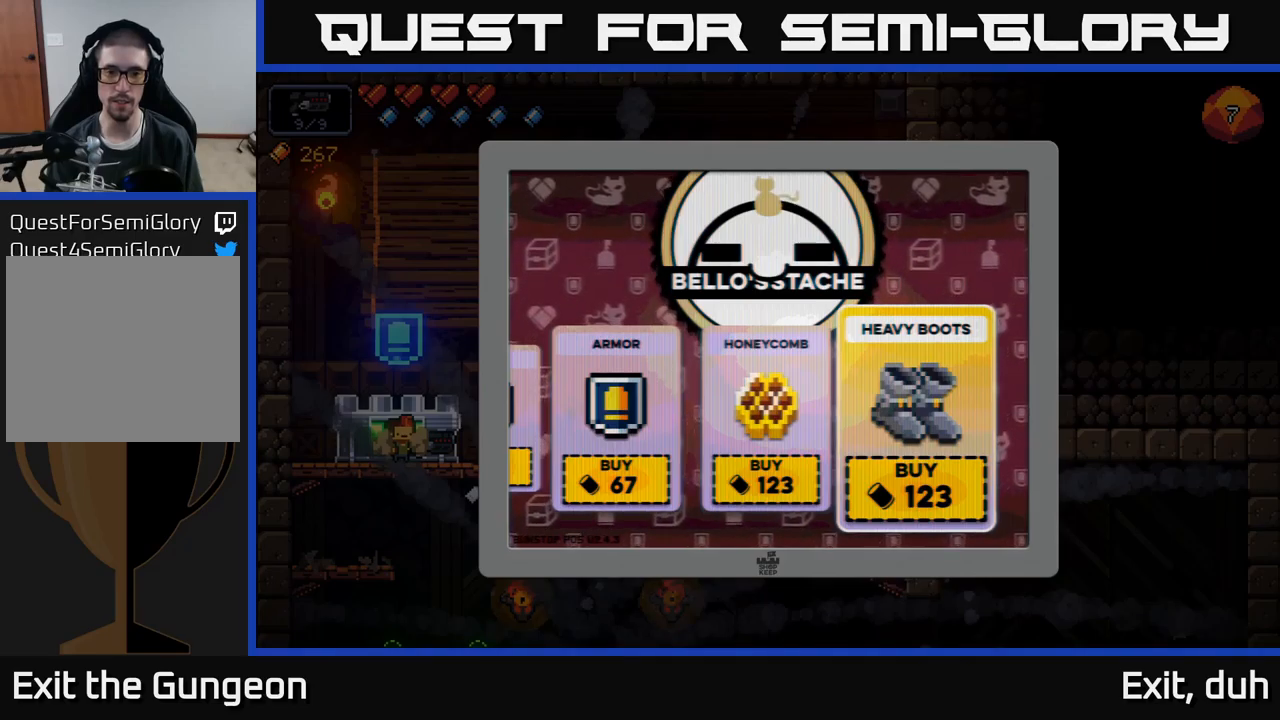
{"buttons": [], "left_stick": "center", "right_stick": "center", "events": []}
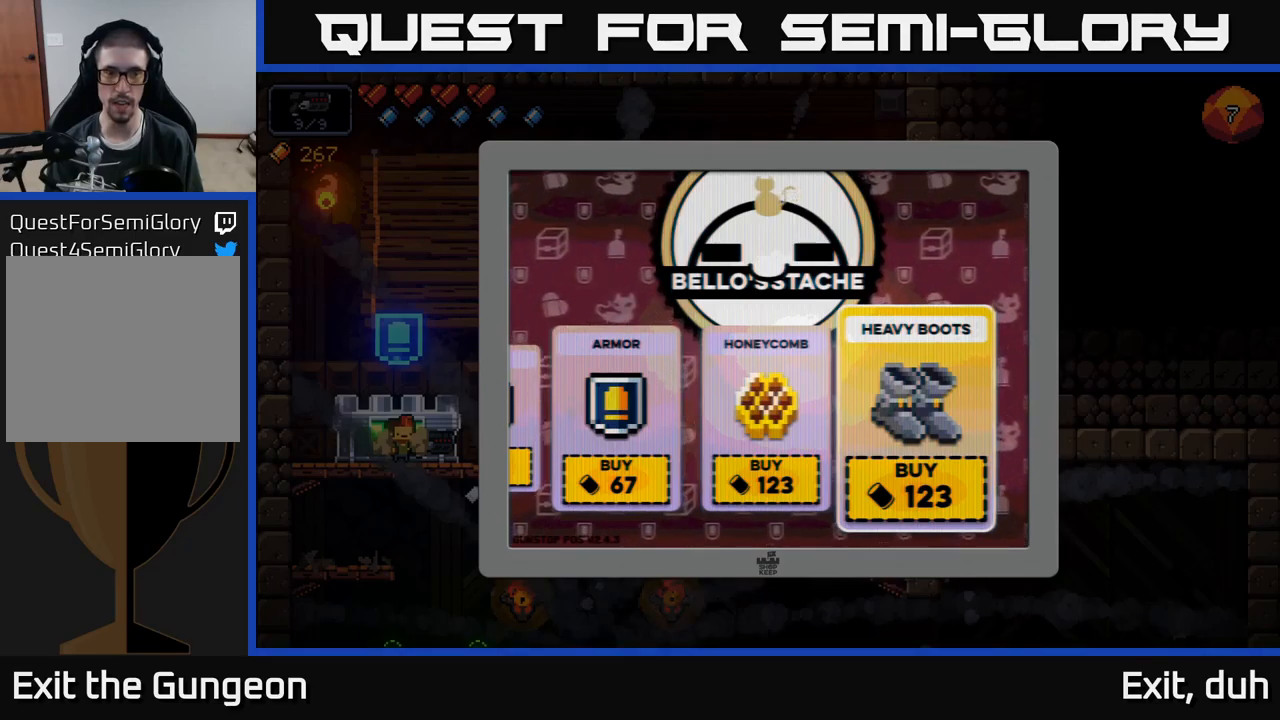
{"buttons": [], "left_stick": "center", "right_stick": "center", "events": []}
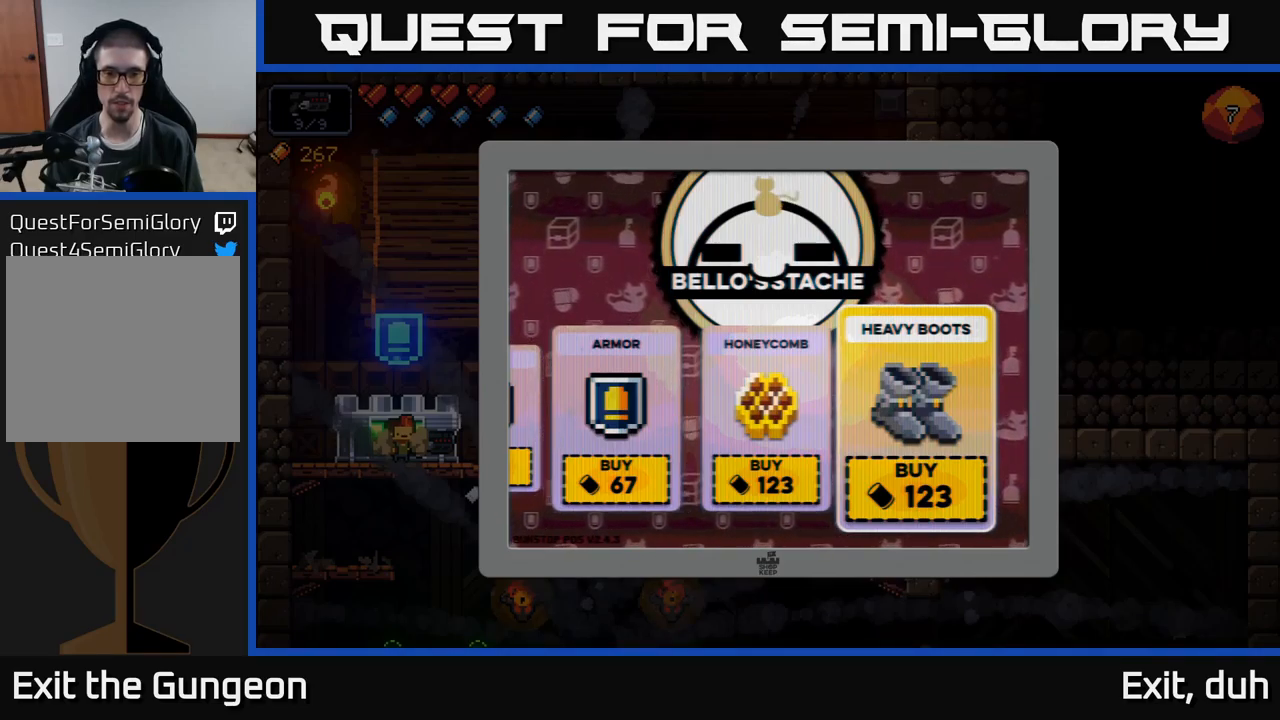
{"buttons": [], "left_stick": "center", "right_stick": "center", "events": [[100, "left_stick", "left"], [317, "left_stick", "center"], [384, "left_stick", "left"], [500, "left_stick", "center"]]}
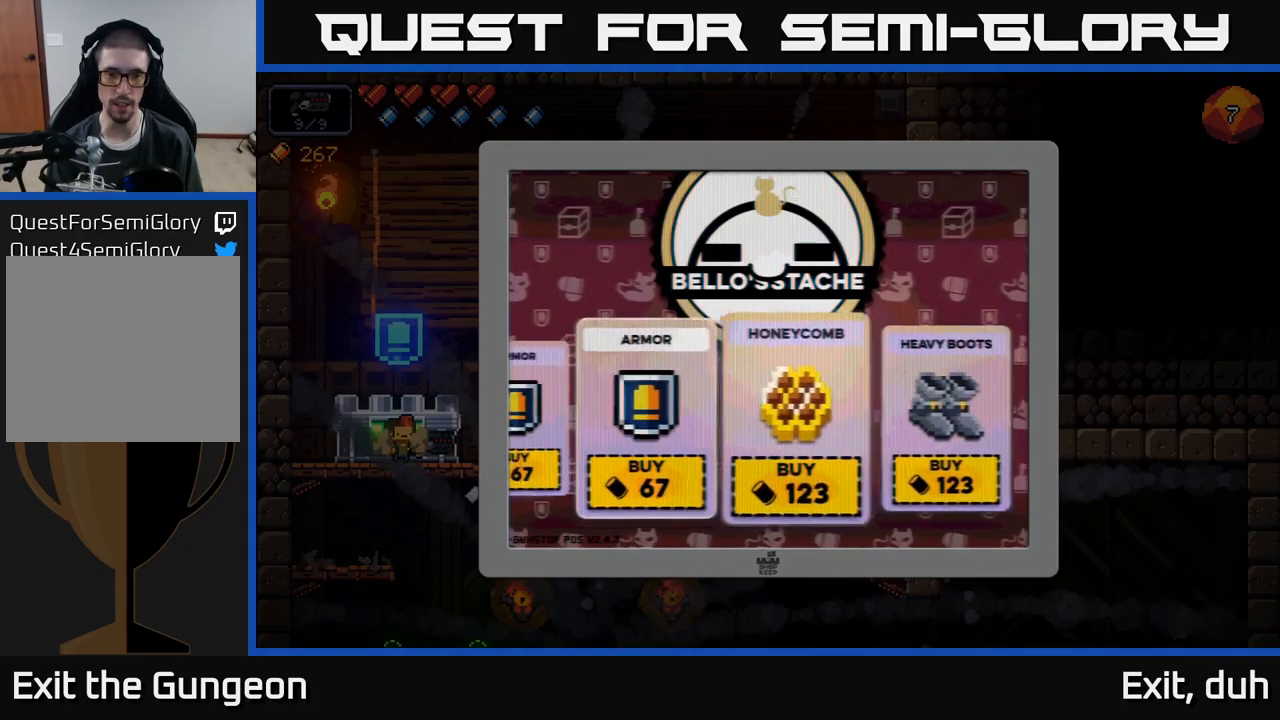
{"buttons": [], "left_stick": "center", "right_stick": "center", "events": [[100, "left_stick", "left"], [250, "left_stick", "center"]]}
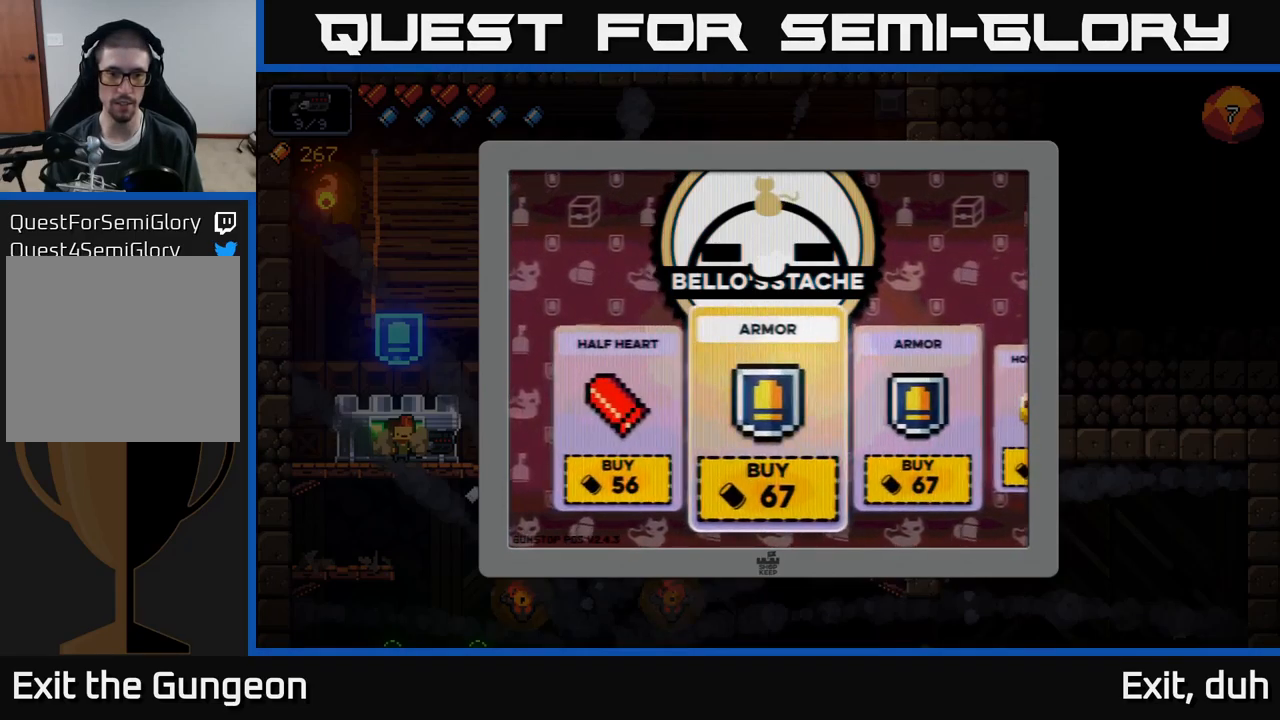
{"buttons": [], "left_stick": "center", "right_stick": "center", "events": [[134, "left_stick", "right"], [300, "left_stick", "center"]]}
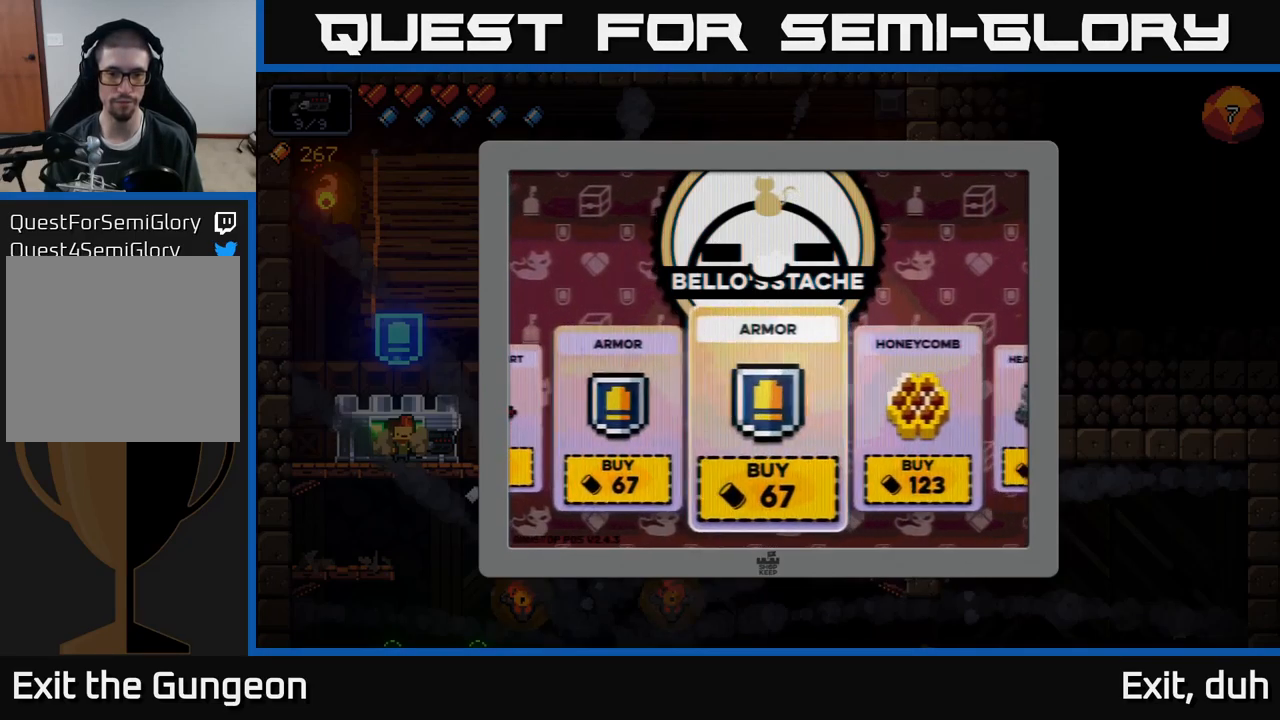
{"buttons": [], "left_stick": "down-right", "right_stick": "center", "events": [[84, "B", "down"], [200, "B", "up"], [384, "left_stick", "right"], [484, "left_stick", "down-right"]]}
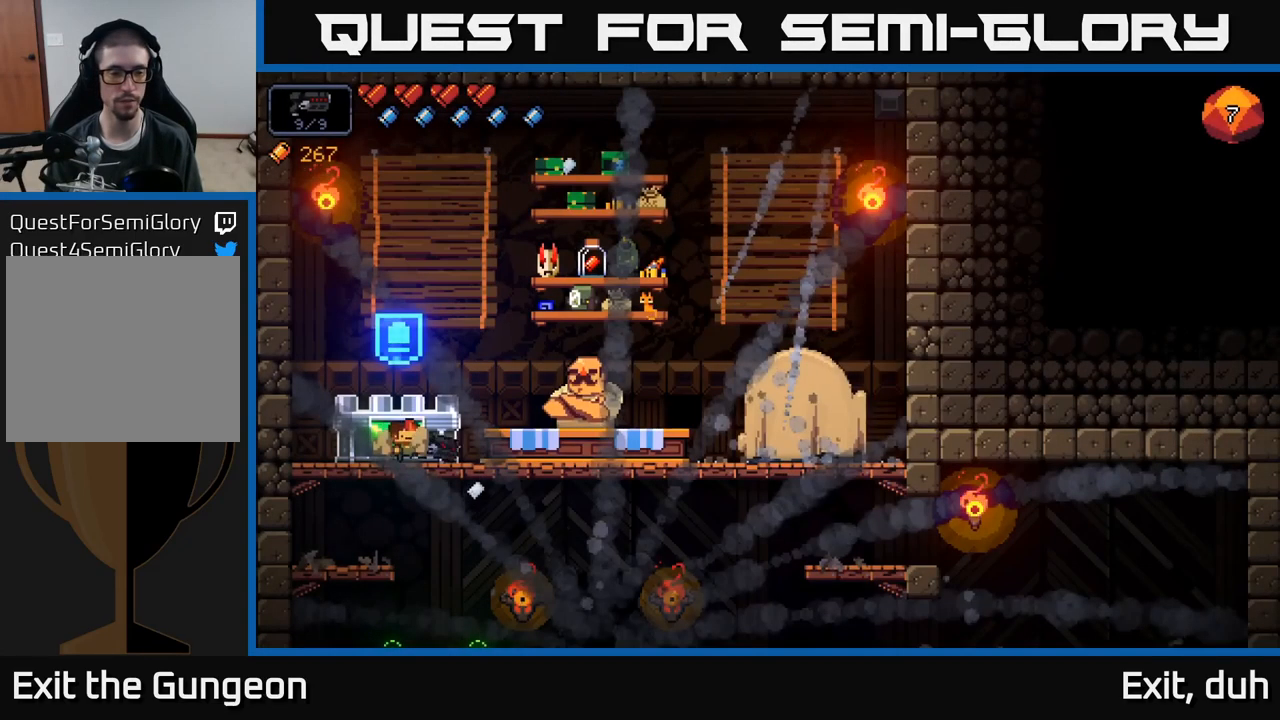
{"buttons": [], "left_stick": "center", "right_stick": "center", "events": [[17, "left_stick", "down"], [84, "A", "down"], [150, "A", "up"], [284, "left_stick", "center"]]}